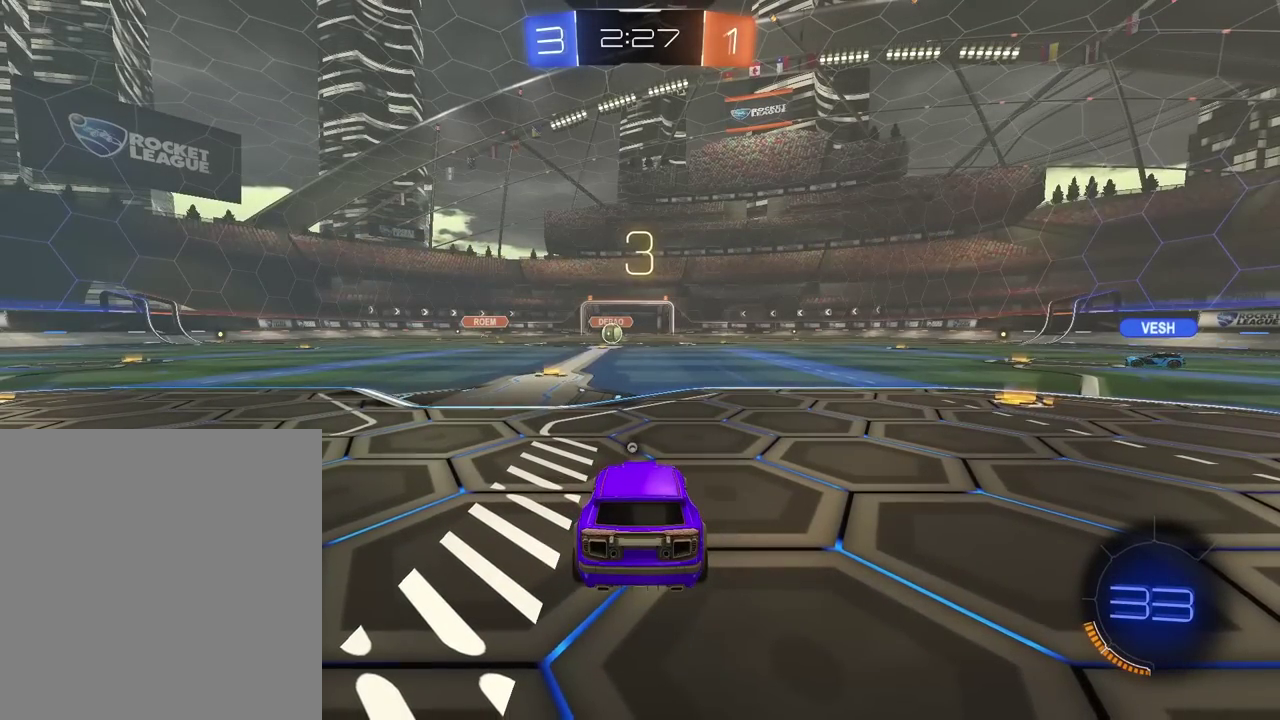
Gameplay with a controller (PlayStation layout); each line is a JSON object with the inputs held at the frame after it. "events" lists button and stick changes between this image and that frame as [ms after this image, input, new state], when the widget could be followed in between. Not read: L1.
{"buttons": ["TRIANGLE", "R2"], "left_stick": "center", "right_stick": "center", "events": [[150, "TRIANGLE", "down"], [217, "TRIANGLE", "up"], [283, "TRIANGLE", "down"], [367, "TRIANGLE", "up"], [433, "TRIANGLE", "down"]]}
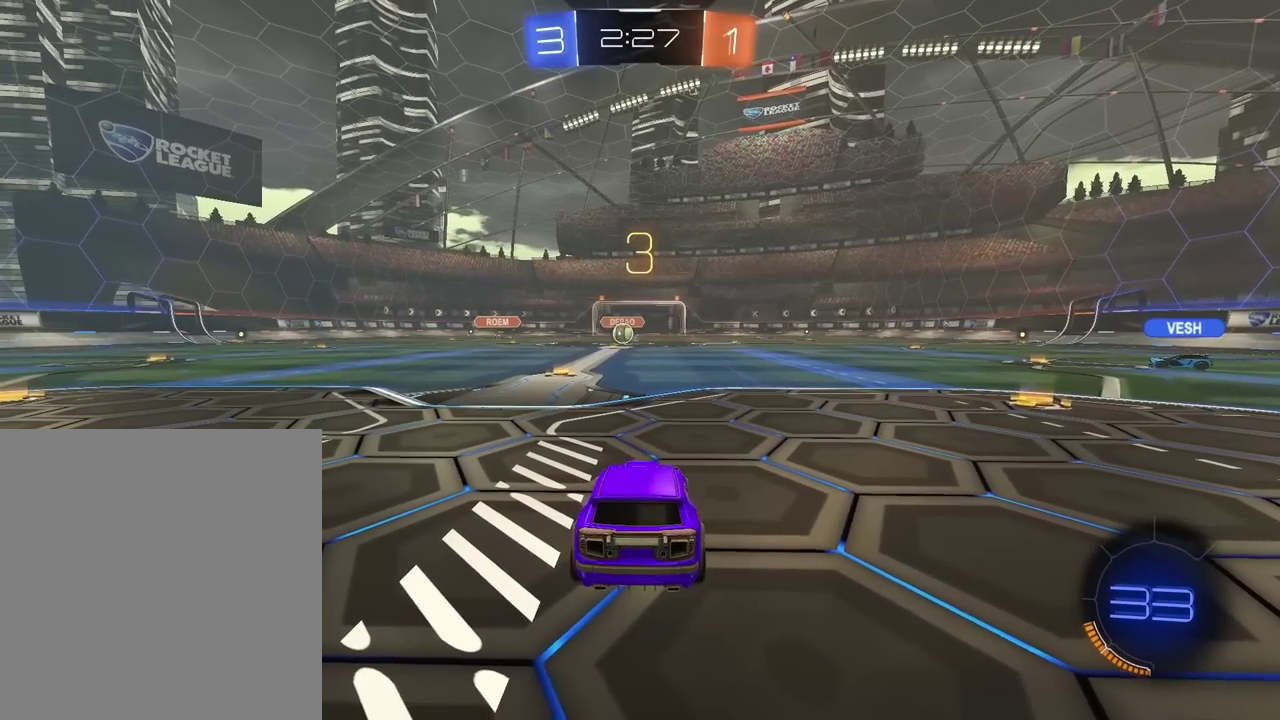
{"buttons": ["TRIANGLE", "R2"], "left_stick": "center", "right_stick": "center", "events": [[17, "TRIANGLE", "up"], [67, "TRIANGLE", "down"], [150, "TRIANGLE", "up"], [200, "TRIANGLE", "down"], [417, "TRIANGLE", "up"], [467, "TRIANGLE", "down"]]}
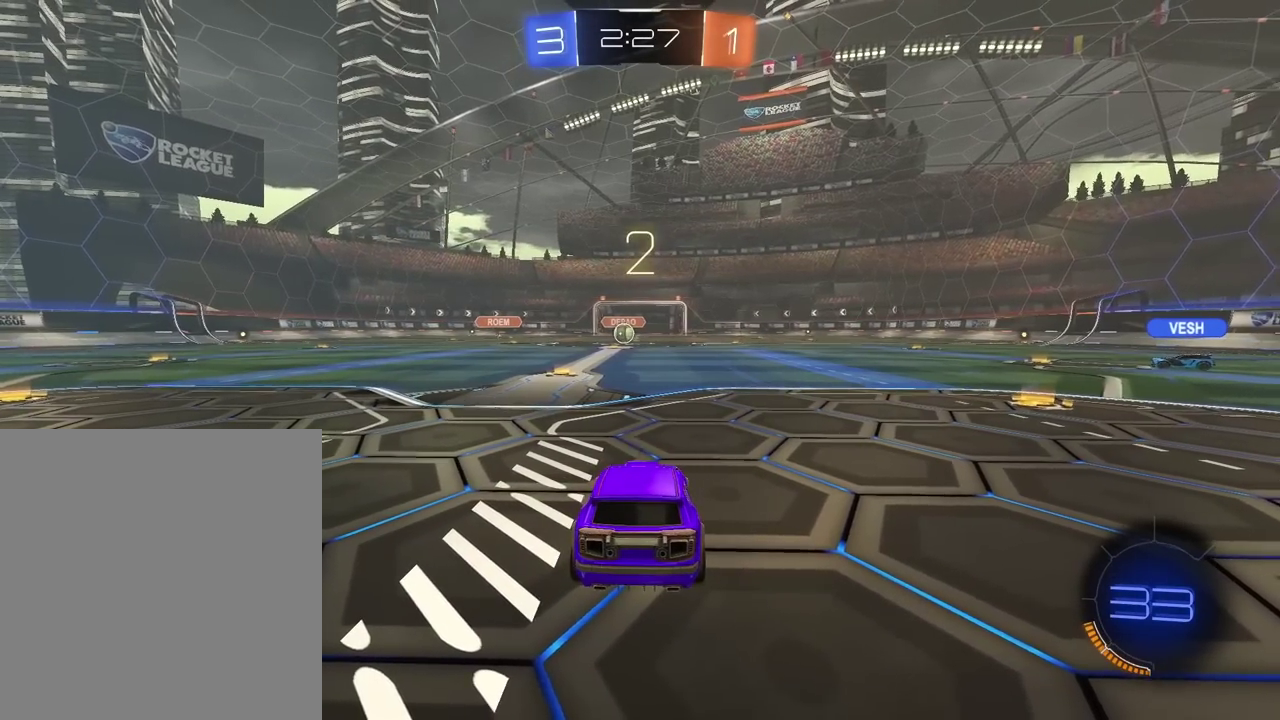
{"buttons": [], "left_stick": "center", "right_stick": "center"}
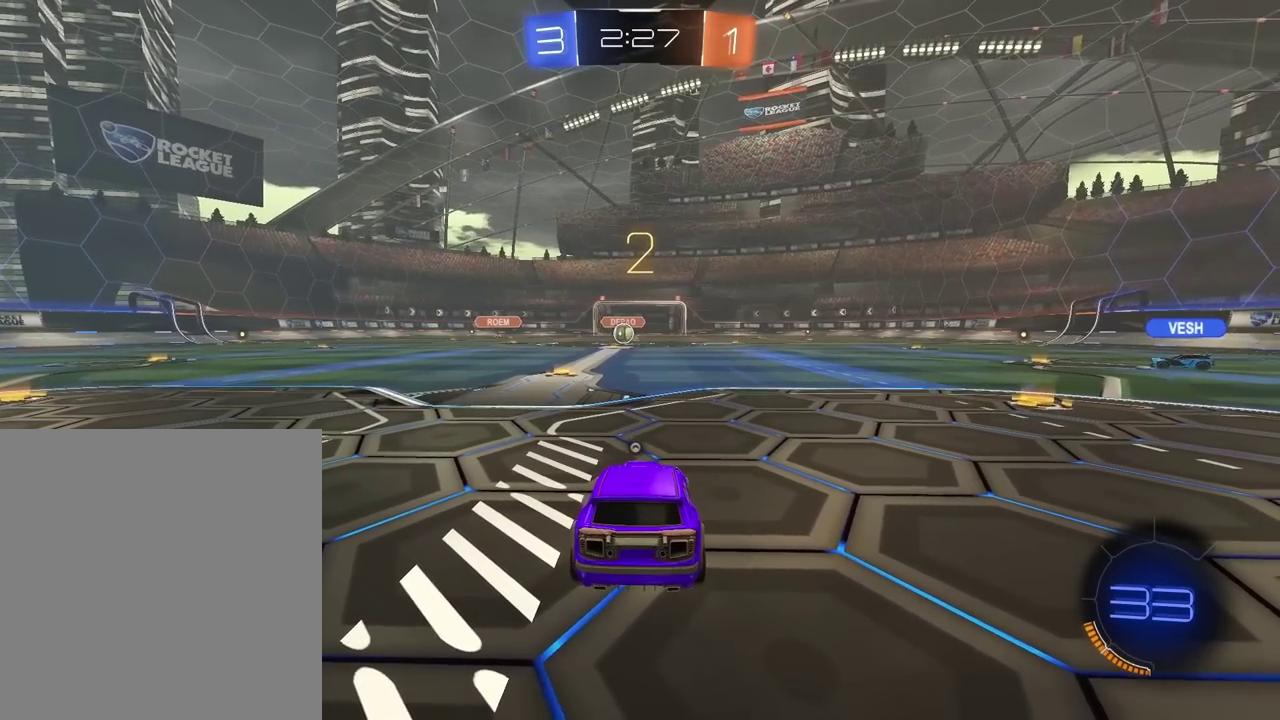
{"buttons": ["TRIANGLE", "R2"], "left_stick": "center", "right_stick": "center"}
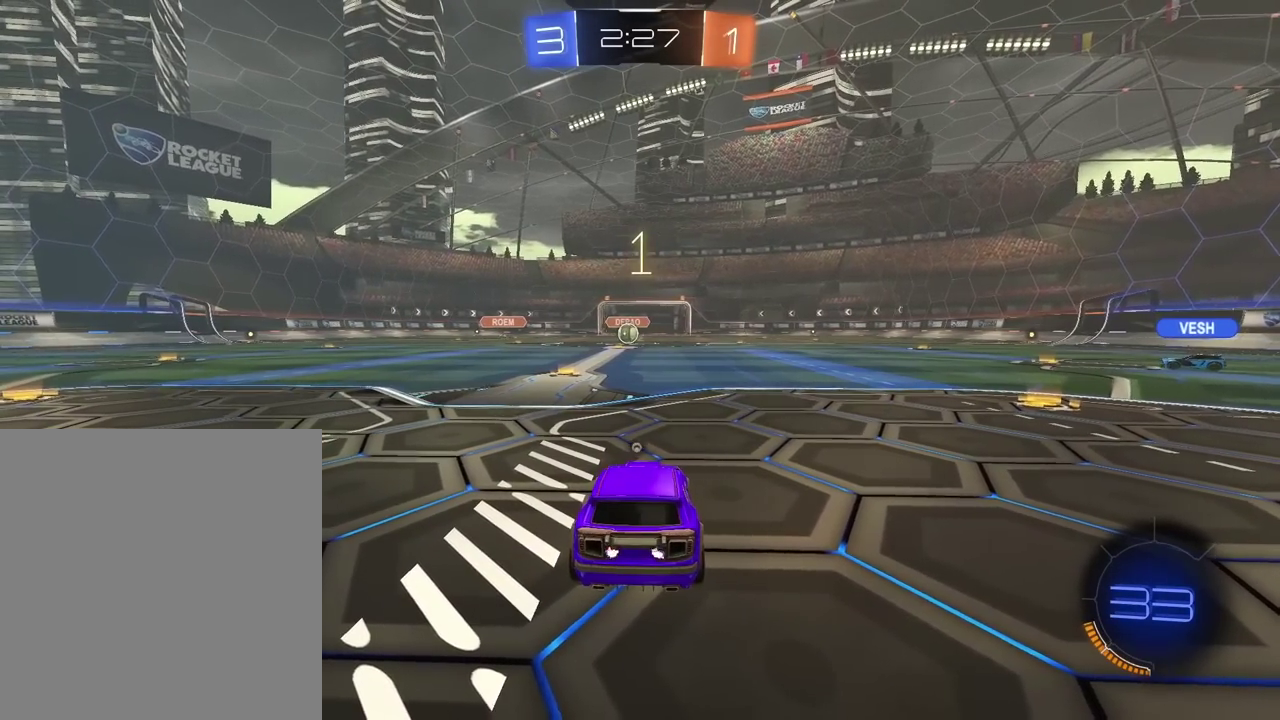
{"buttons": ["R2"], "left_stick": "center", "right_stick": "center", "events": [[33, "TRIANGLE", "up"], [100, "TRIANGLE", "down"], [167, "TRIANGLE", "up"]]}
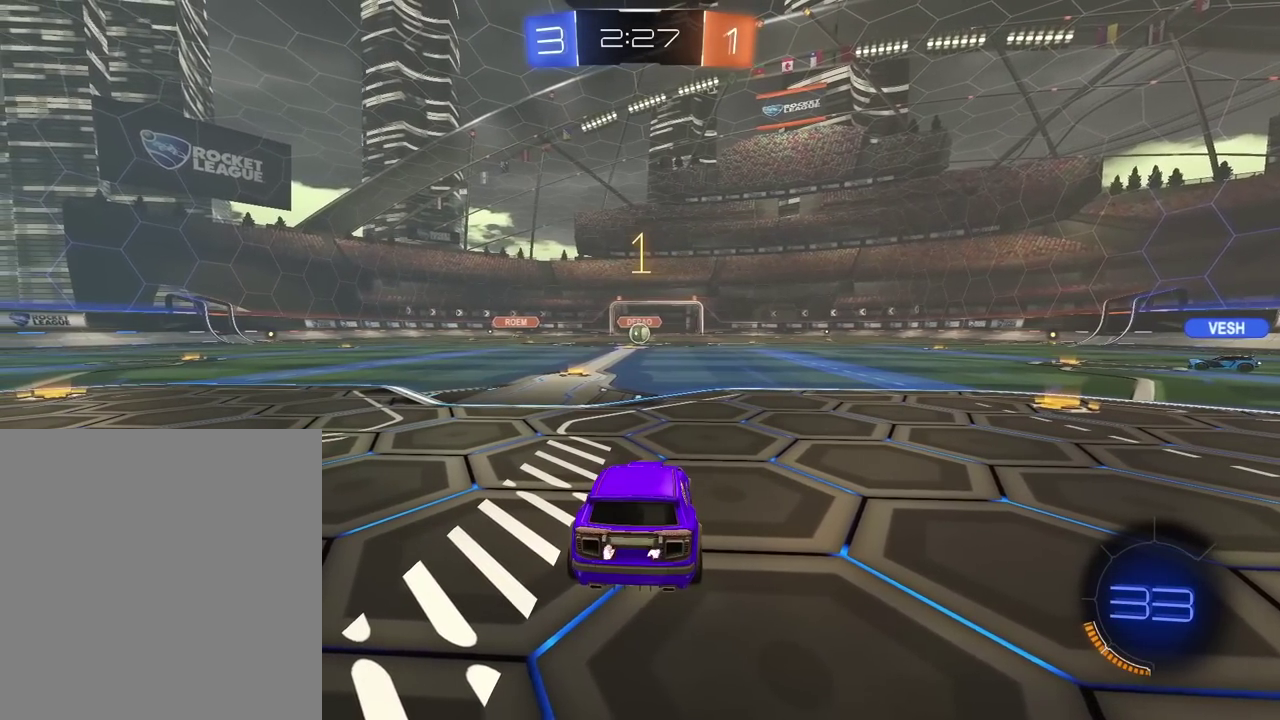
{"buttons": ["R1", "R2"], "left_stick": "center", "right_stick": "center", "events": [[217, "R1", "down"], [267, "left_stick", "up-left"], [367, "left_stick", "center"]]}
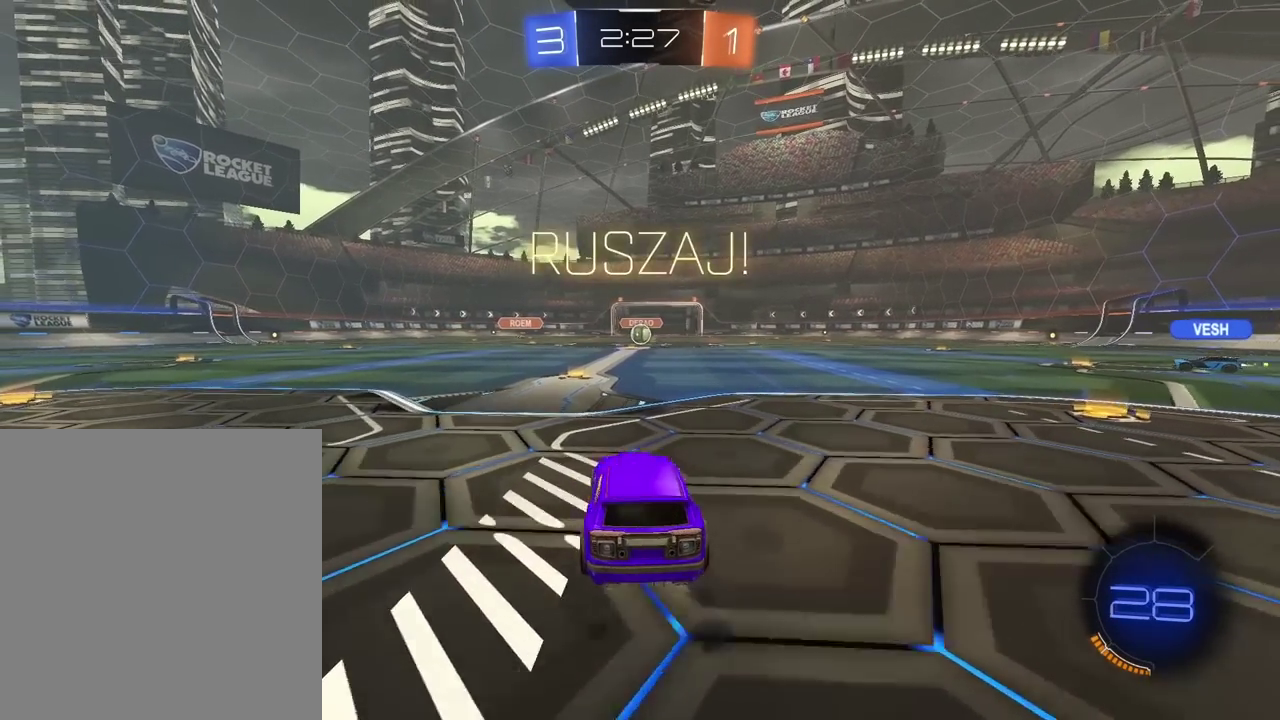
{"buttons": ["R2"], "left_stick": "center", "right_stick": "center", "events": [[33, "CROSS", "down"], [33, "left_stick", "up"], [117, "CROSS", "up"], [167, "CROSS", "down"], [267, "CROSS", "up"], [283, "left_stick", "center"], [317, "R1", "up"]]}
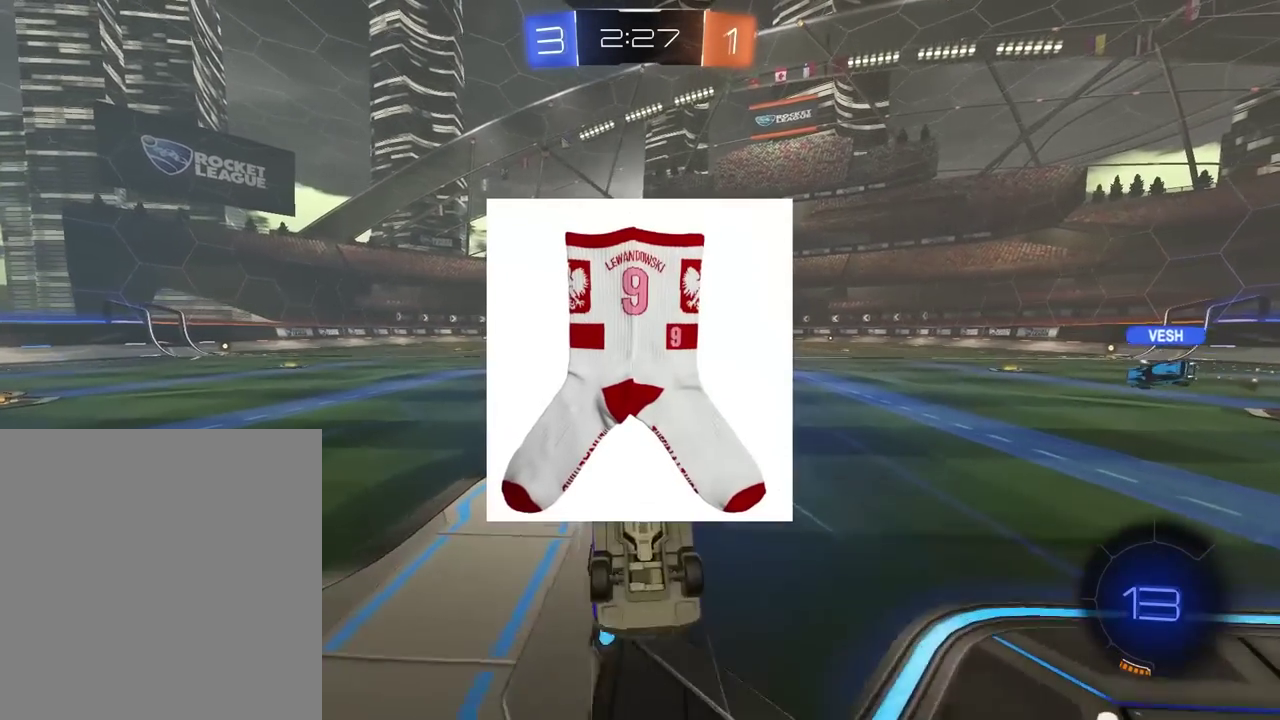
{"buttons": ["R2"], "left_stick": "center", "right_stick": "center", "events": []}
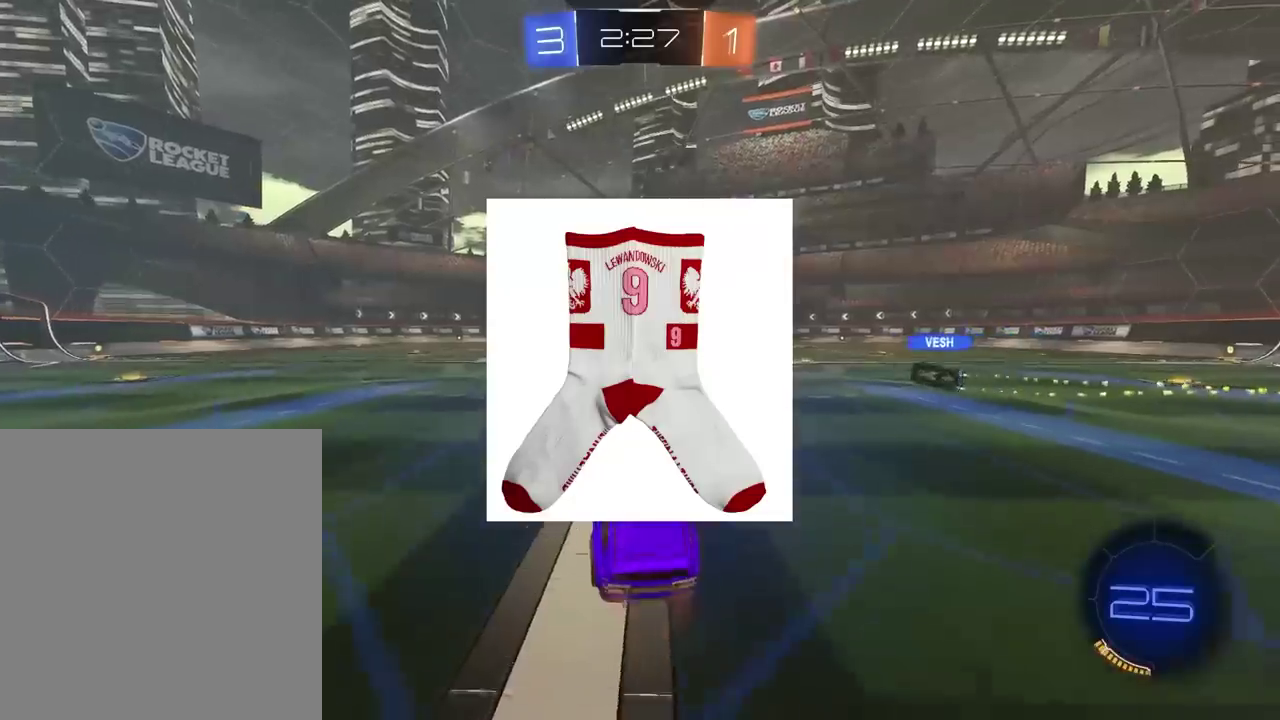
{"buttons": ["R2"], "left_stick": "center", "right_stick": "center", "events": [[367, "left_stick", "right"], [433, "left_stick", "center"]]}
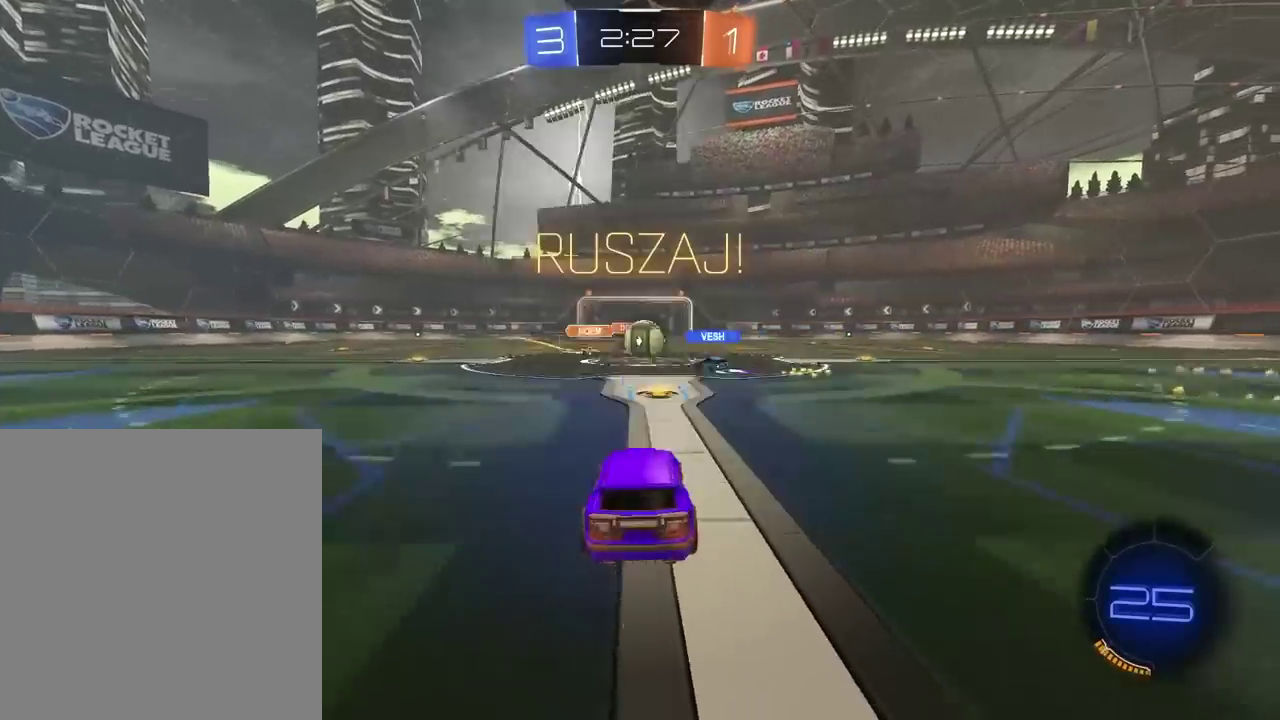
{"buttons": ["R1", "R2"], "left_stick": "right", "right_stick": "center", "events": [[317, "left_stick", "right"], [450, "R1", "down"]]}
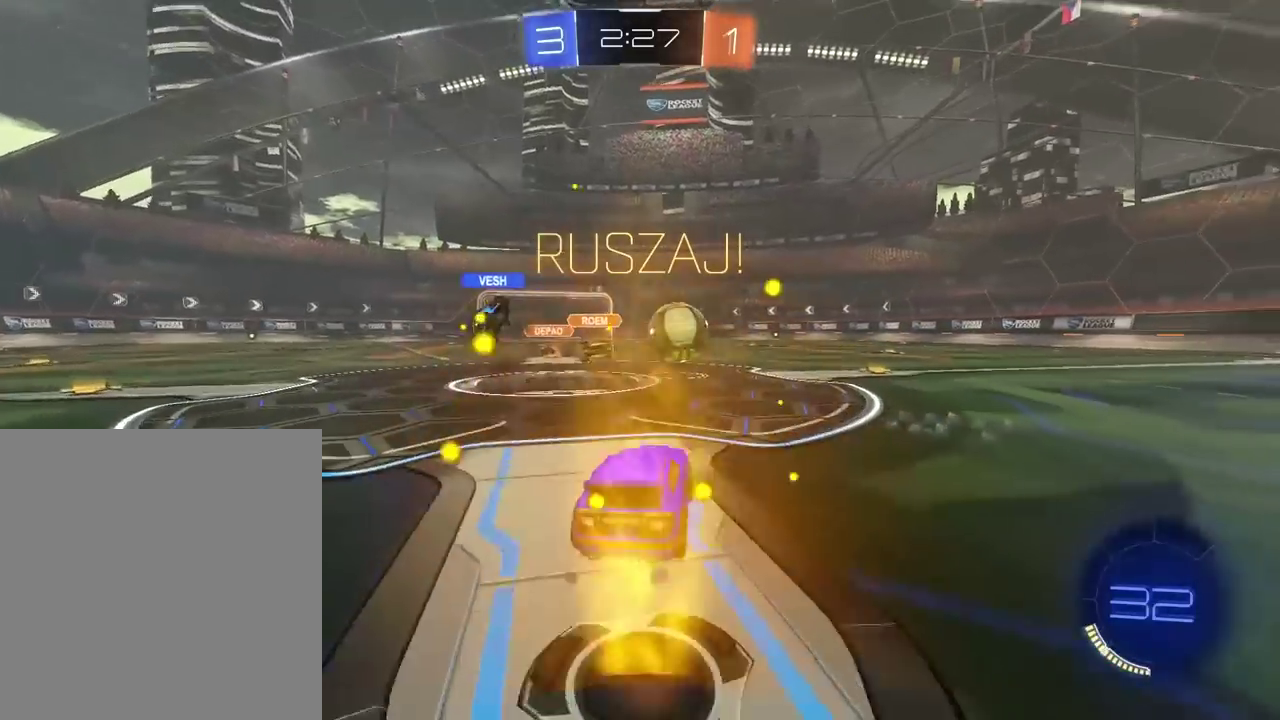
{"buttons": ["R1", "R2"], "left_stick": "right", "right_stick": "center", "events": [[150, "left_stick", "center"], [483, "left_stick", "right"]]}
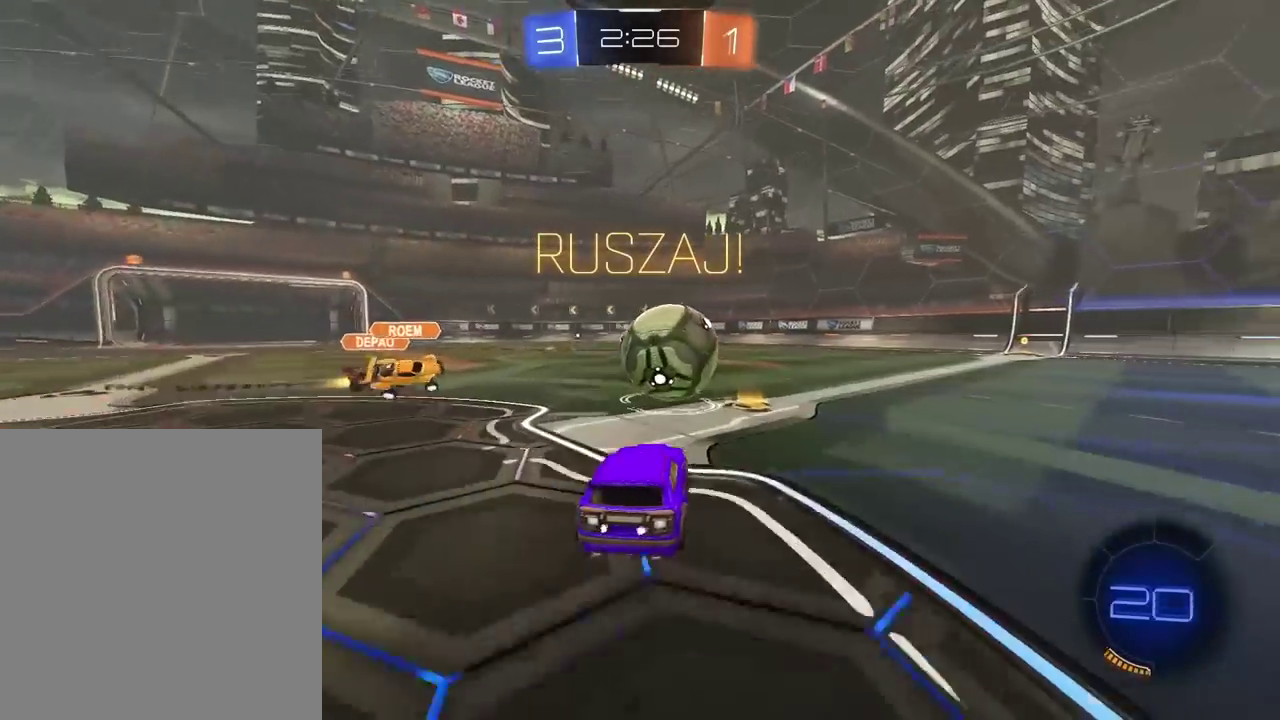
{"buttons": ["R1", "R2"], "left_stick": "center", "right_stick": "center", "events": [[433, "left_stick", "center"]]}
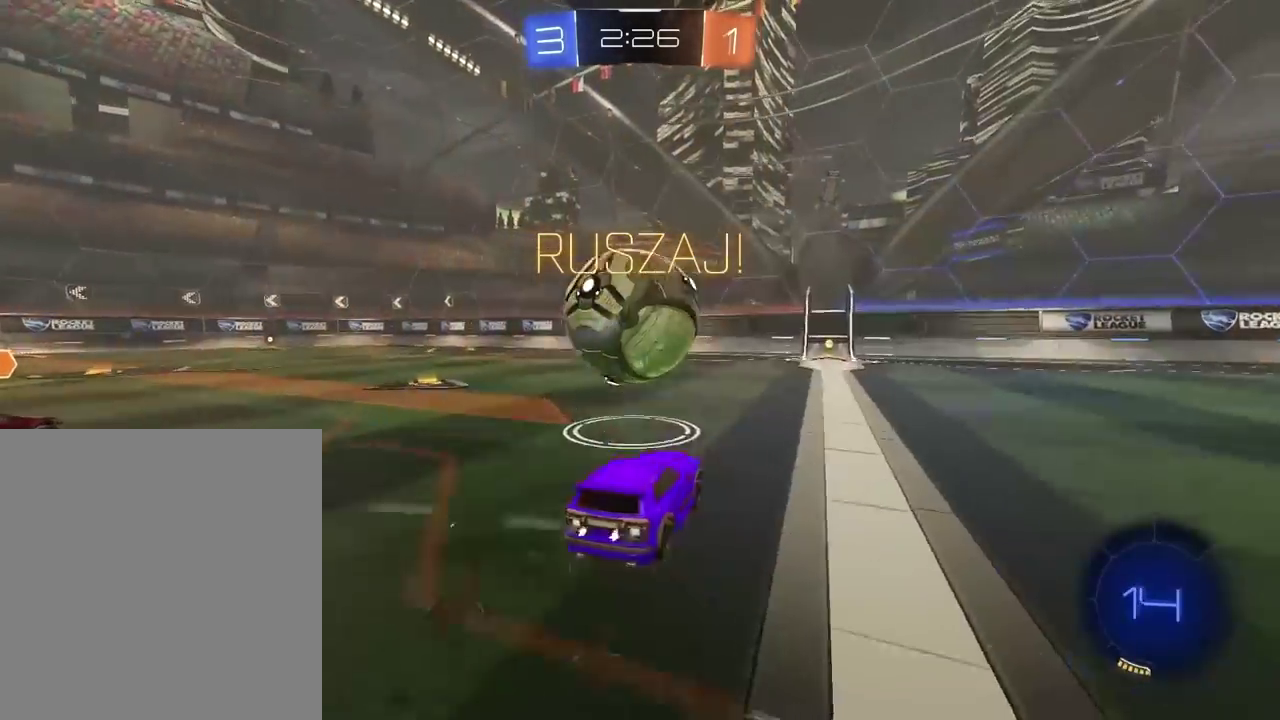
{"buttons": ["R2"], "left_stick": "center", "right_stick": "center", "events": [[83, "left_stick", "right"], [200, "left_stick", "center"], [317, "R1", "up"]]}
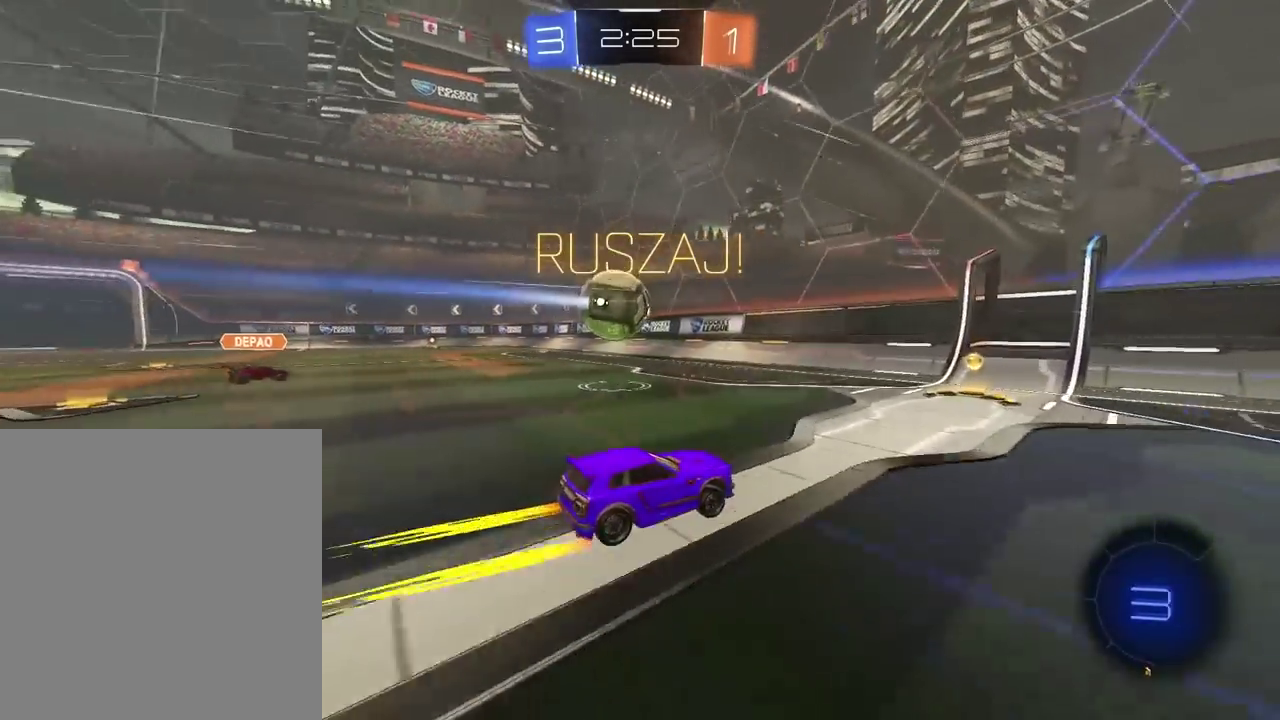
{"buttons": ["R1", "R2"], "left_stick": "center", "right_stick": "center", "events": [[117, "left_stick", "down-left"], [400, "left_stick", "center"], [500, "R1", "down"]]}
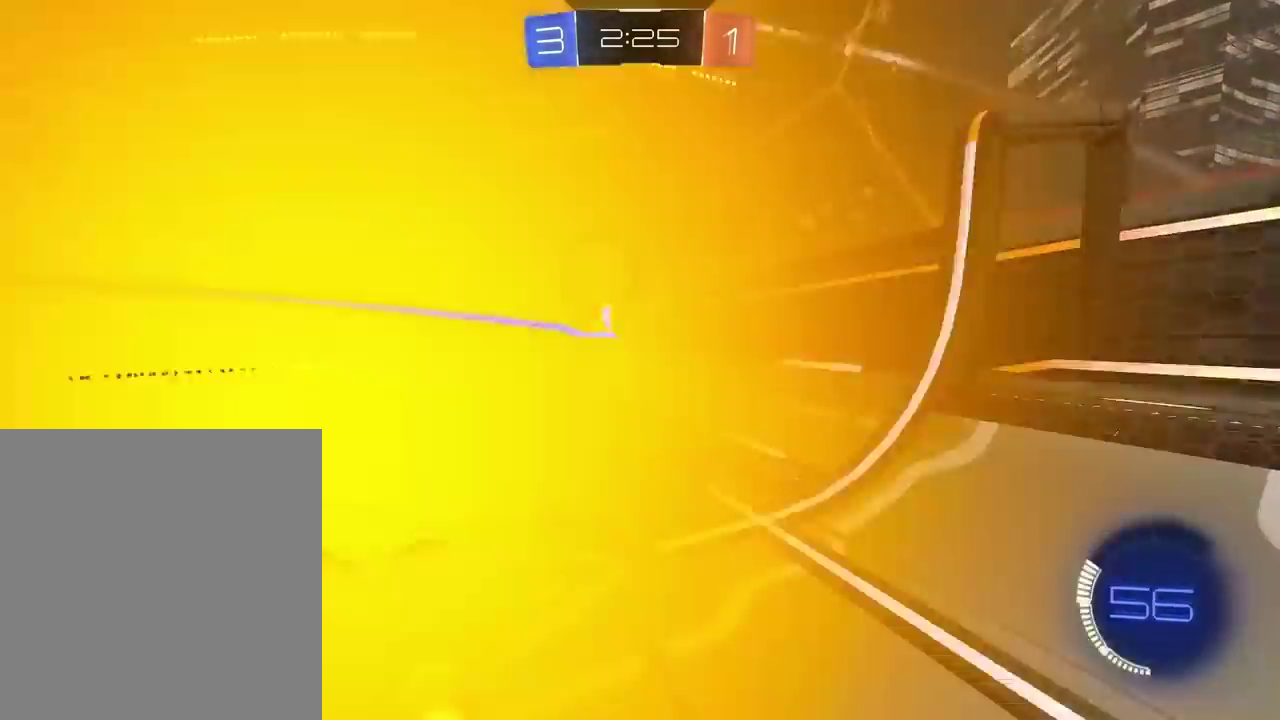
{"buttons": ["R2"], "left_stick": "center", "right_stick": "center", "events": [[50, "R1", "up"]]}
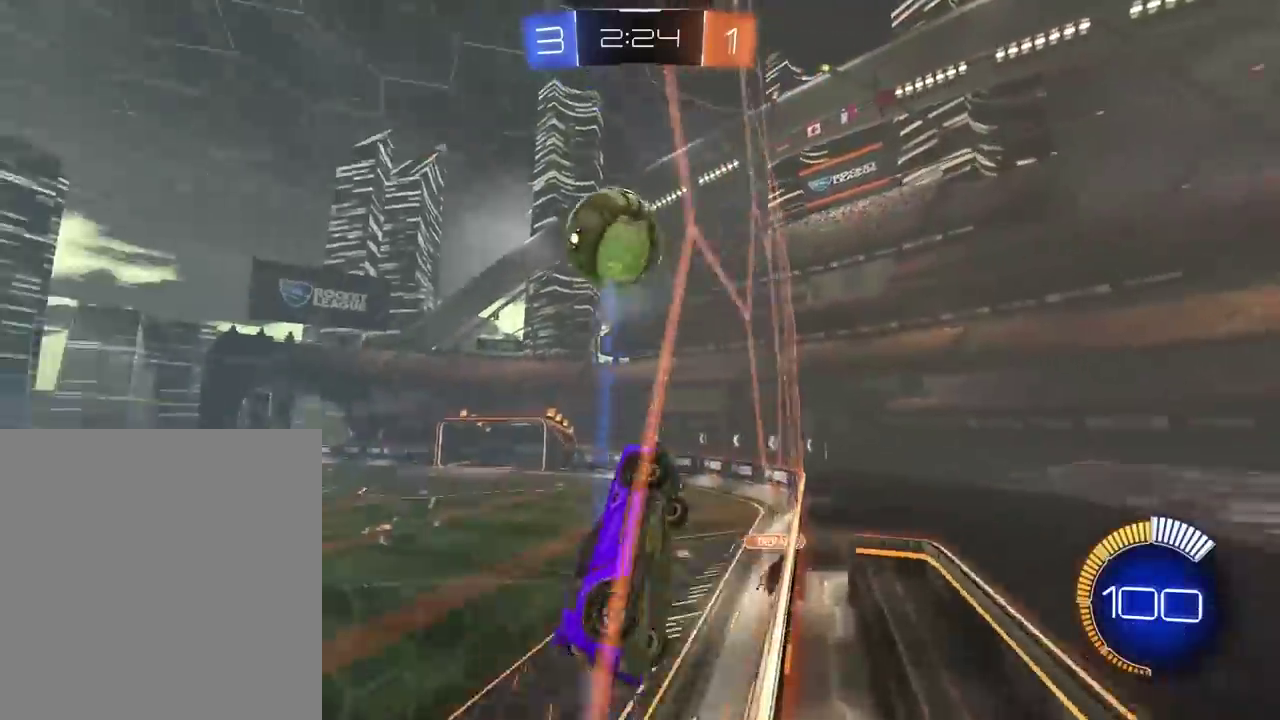
{"buttons": ["R1", "R2"], "left_stick": "center", "right_stick": "center", "events": [[133, "left_stick", "right"], [183, "CROSS", "down"], [217, "L2", "down"], [217, "left_stick", "down-left"], [250, "R1", "down"], [417, "left_stick", "center"], [500, "CROSS", "up"], [500, "L2", "up"]]}
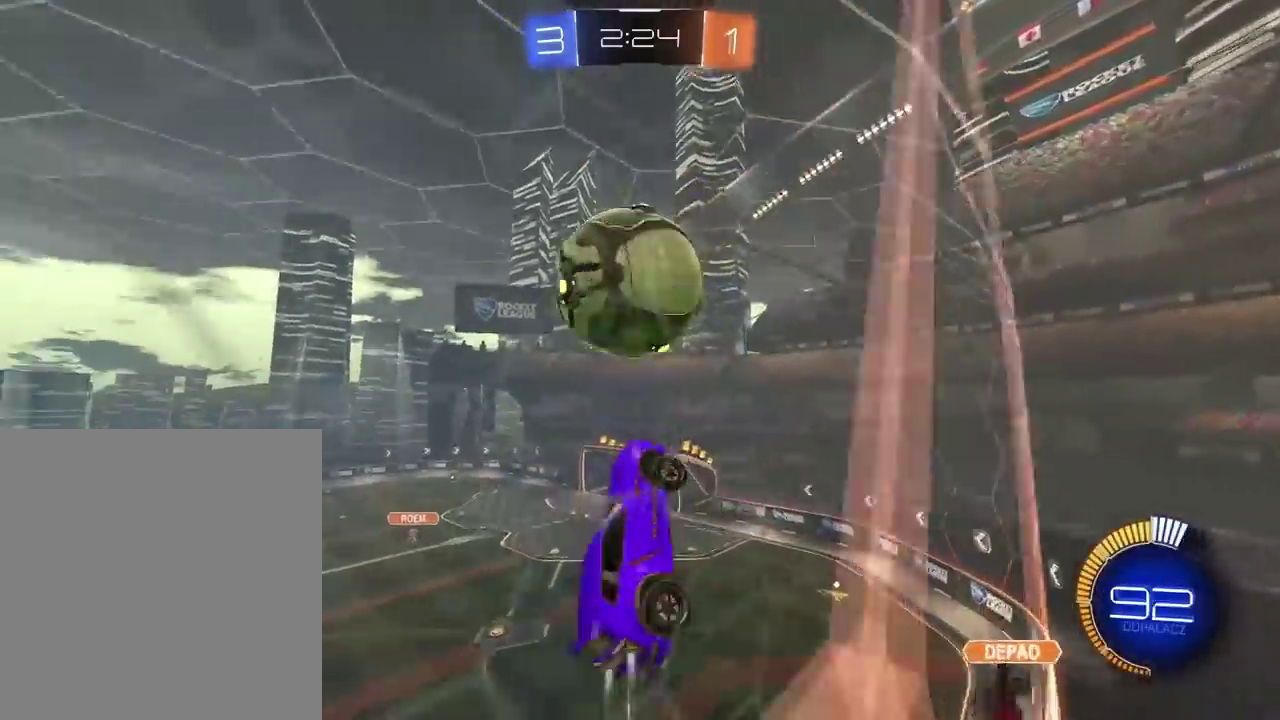
{"buttons": [], "left_stick": "down", "right_stick": "center", "events": [[83, "left_stick", "up"], [133, "CROSS", "down"], [133, "left_stick", "center"], [233, "left_stick", "down"], [400, "CROSS", "up"], [400, "R1", "up"], [417, "R2", "up"]]}
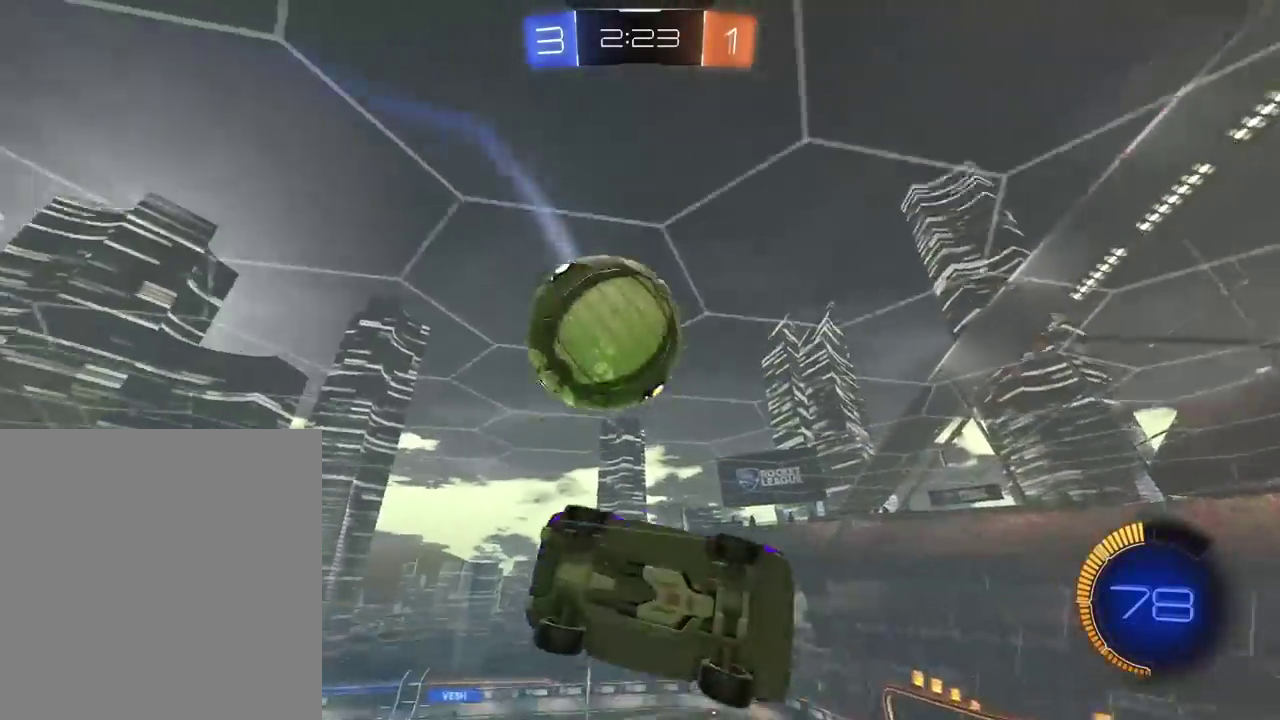
{"buttons": [], "left_stick": "down-left", "right_stick": "center", "events": [[133, "left_stick", "center"], [233, "left_stick", "up-right"], [483, "left_stick", "down-left"]]}
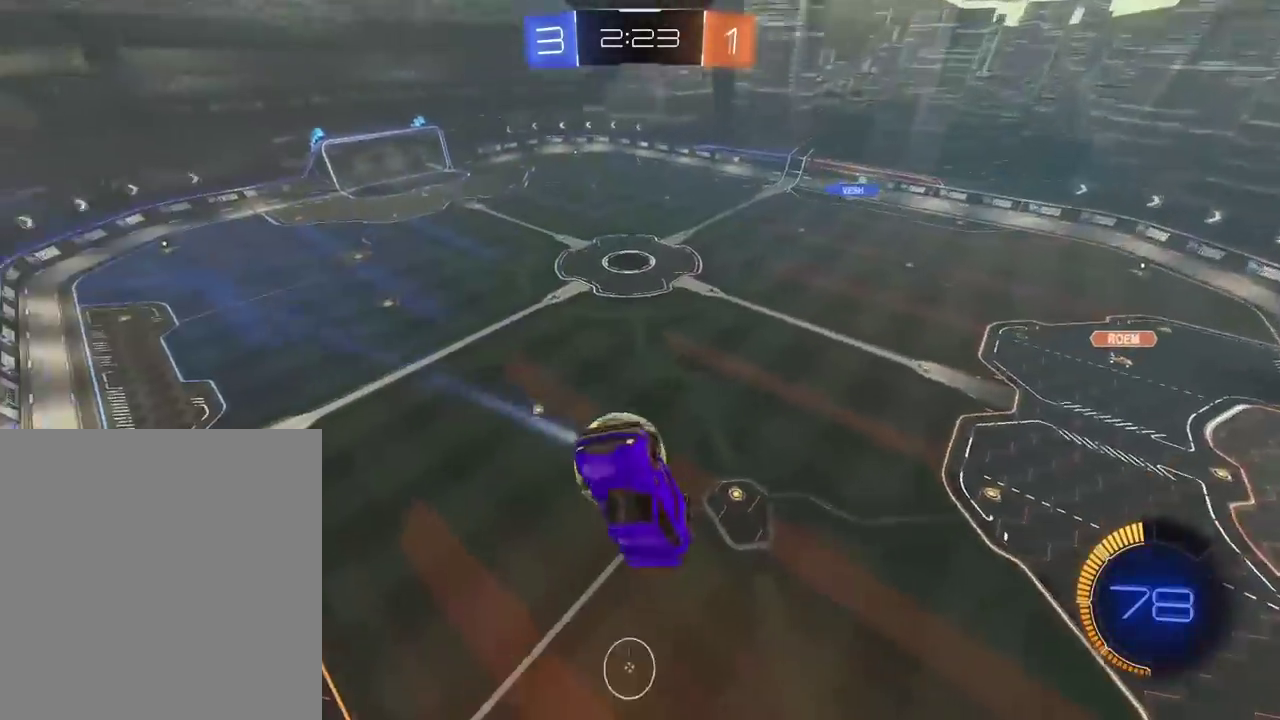
{"buttons": ["TRIANGLE"], "left_stick": "right", "right_stick": "center", "events": [[67, "left_stick", "down"], [133, "left_stick", "center"], [200, "left_stick", "up"], [317, "left_stick", "down-left"], [400, "left_stick", "up-right"], [433, "TRIANGLE", "down"], [450, "left_stick", "right"]]}
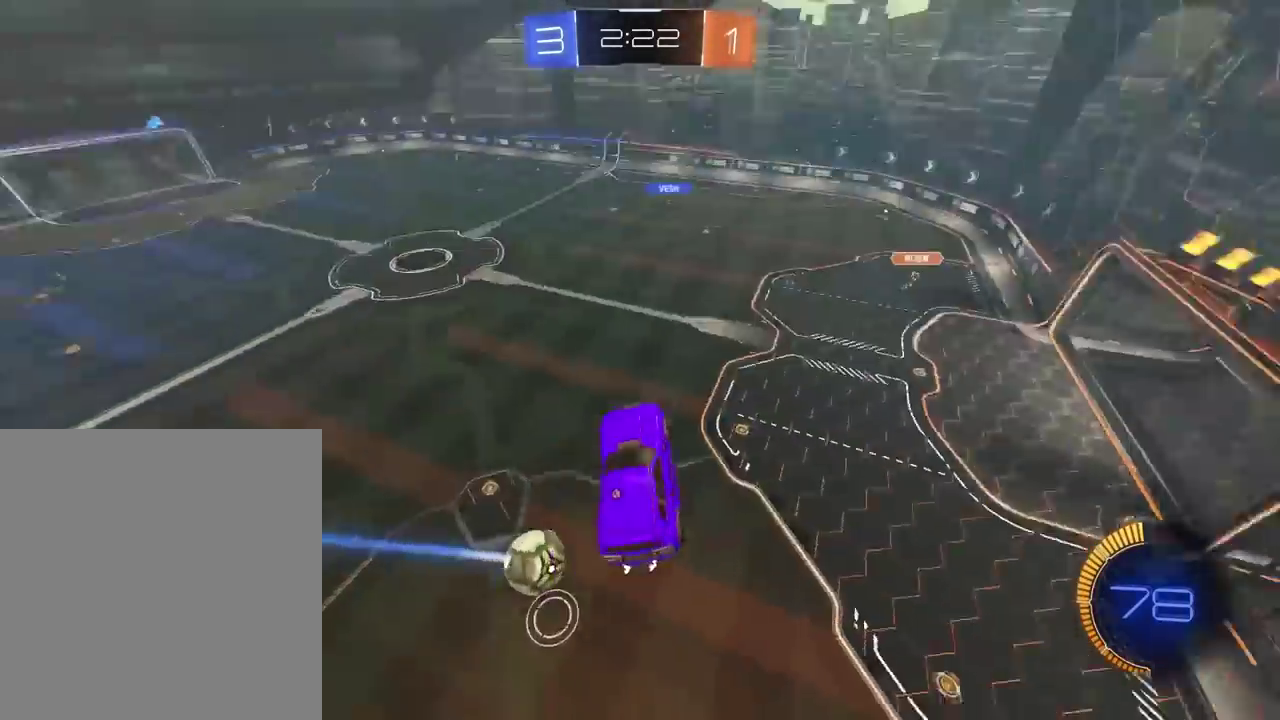
{"buttons": ["R1"], "left_stick": "left", "right_stick": "center", "events": [[50, "TRIANGLE", "up"], [117, "left_stick", "center"], [167, "R1", "down"], [400, "left_stick", "down"], [483, "left_stick", "left"]]}
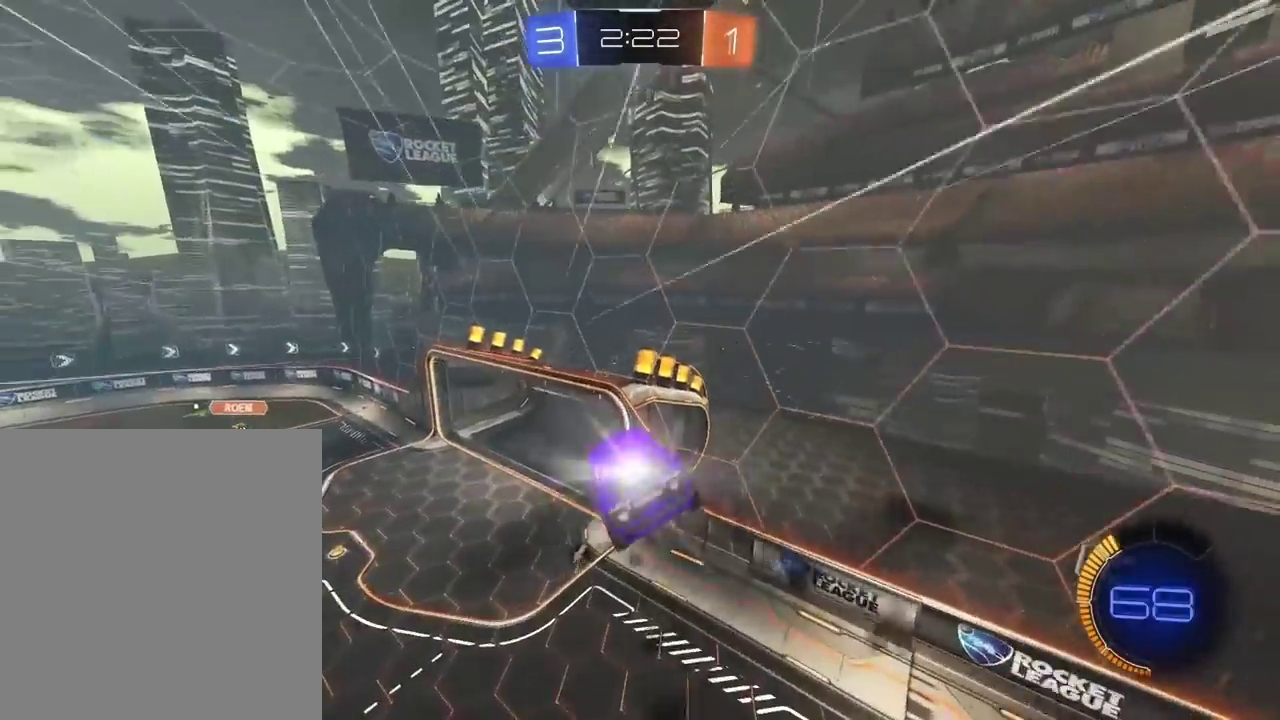
{"buttons": ["L2", "R2"], "left_stick": "up", "right_stick": "center", "events": [[100, "R1", "up"], [400, "R2", "down"], [450, "L2", "down"], [450, "left_stick", "up"]]}
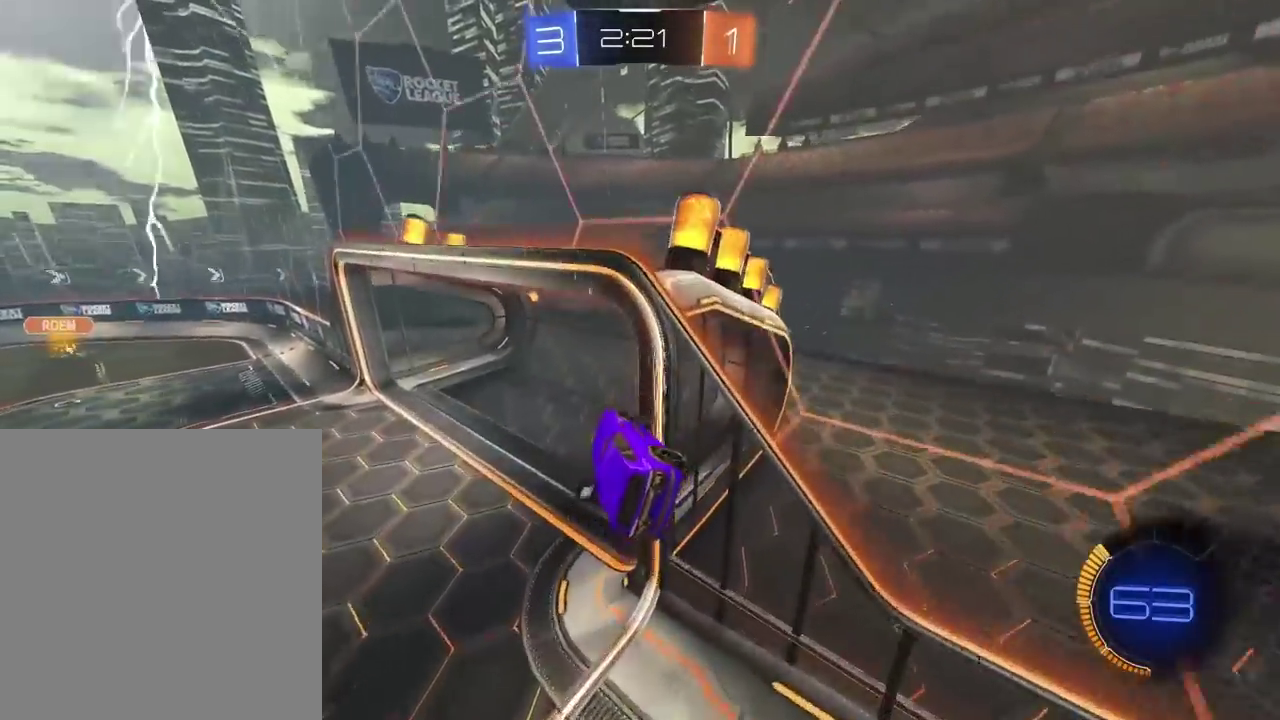
{"buttons": ["R2"], "left_stick": "left", "right_stick": "center", "events": [[33, "left_stick", "center"], [100, "L2", "up"], [133, "left_stick", "down"], [200, "TRIANGLE", "down"], [250, "left_stick", "up-right"], [317, "TRIANGLE", "up"], [350, "left_stick", "left"]]}
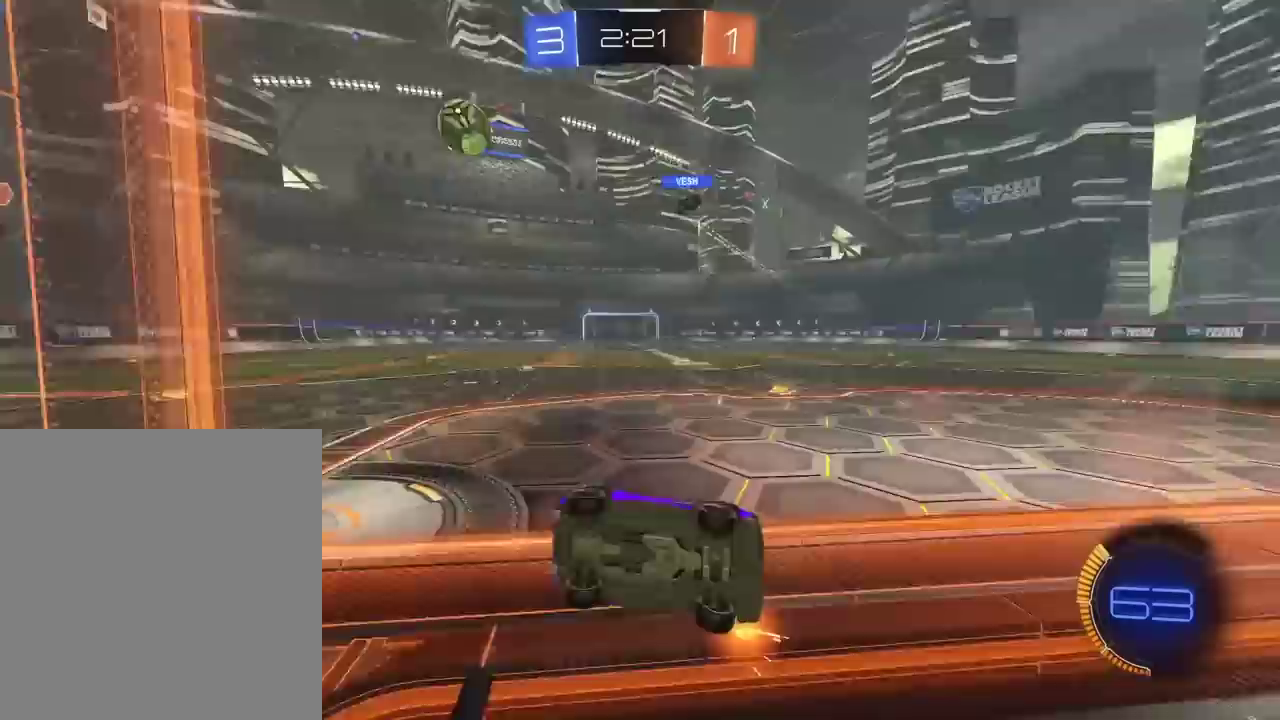
{"buttons": ["R2"], "left_stick": "left", "right_stick": "center", "events": [[17, "left_stick", "down-left"], [50, "L2", "down"], [117, "left_stick", "up-right"], [167, "L2", "up"], [167, "left_stick", "down-left"], [283, "left_stick", "left"]]}
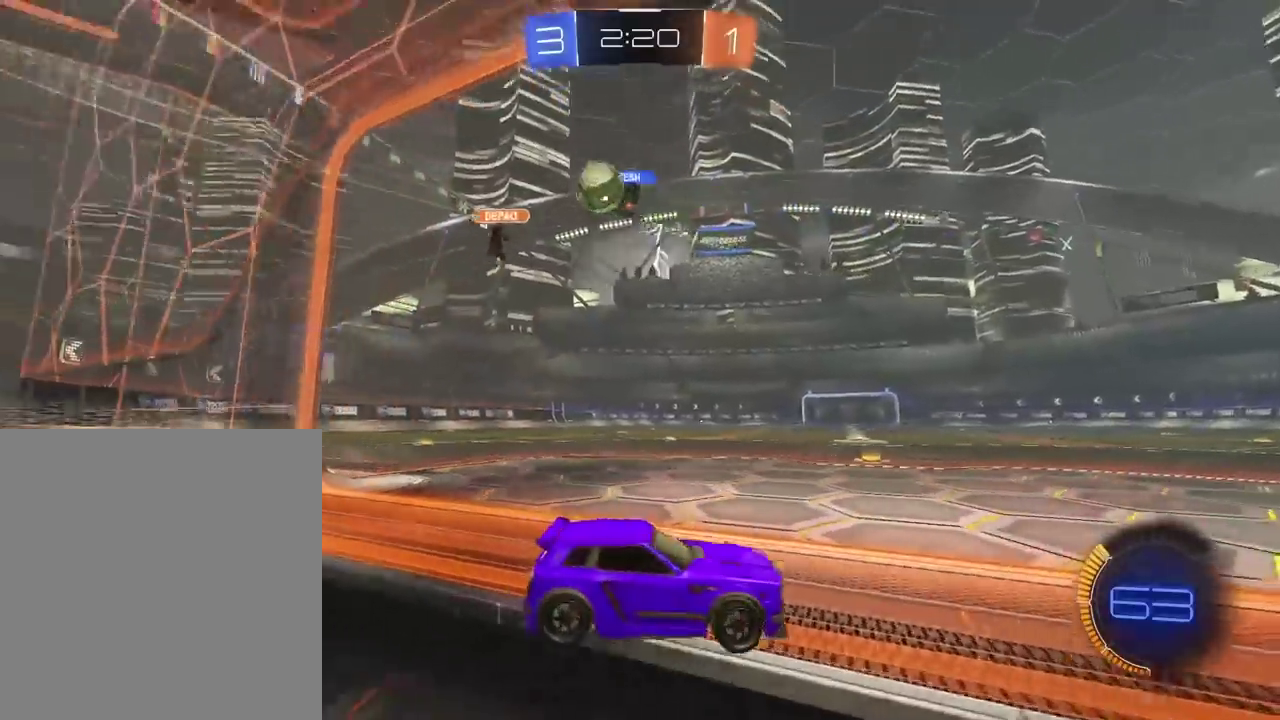
{"buttons": ["R2"], "left_stick": "center", "right_stick": "center", "events": [[350, "left_stick", "center"]]}
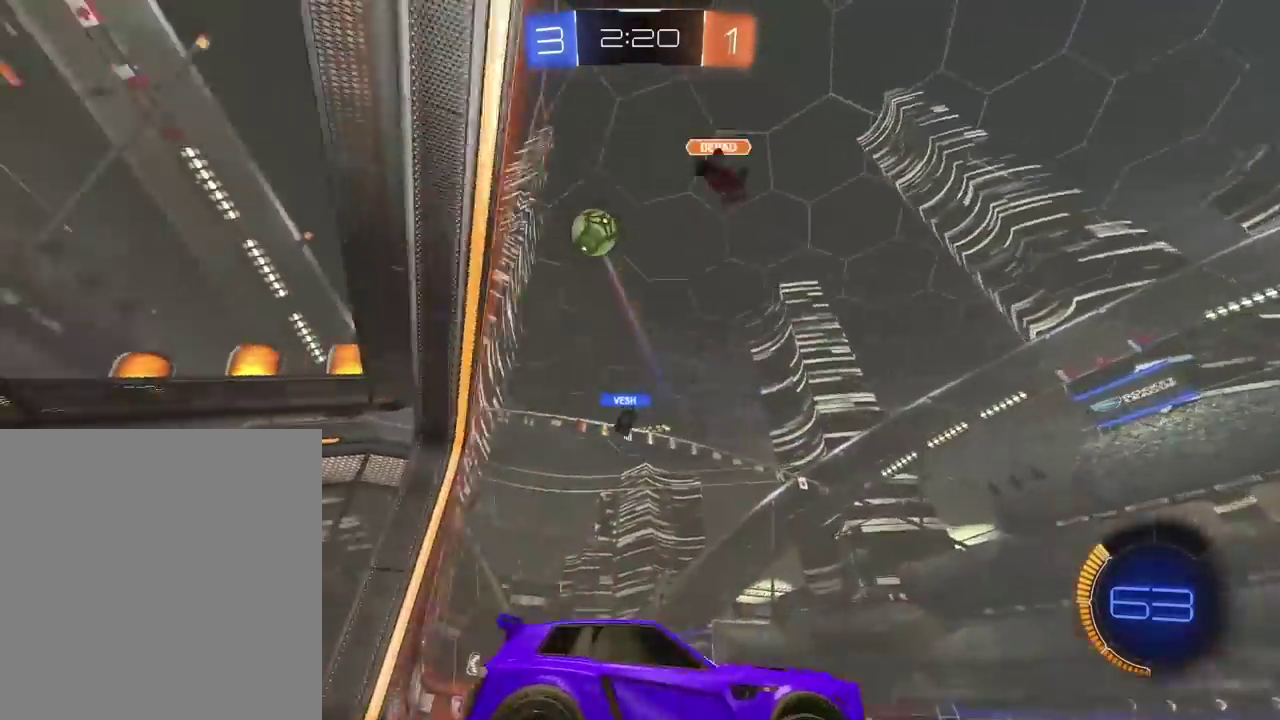
{"buttons": [], "left_stick": "center", "right_stick": "center", "events": [[150, "R2", "up"], [383, "left_stick", "left"], [450, "left_stick", "center"]]}
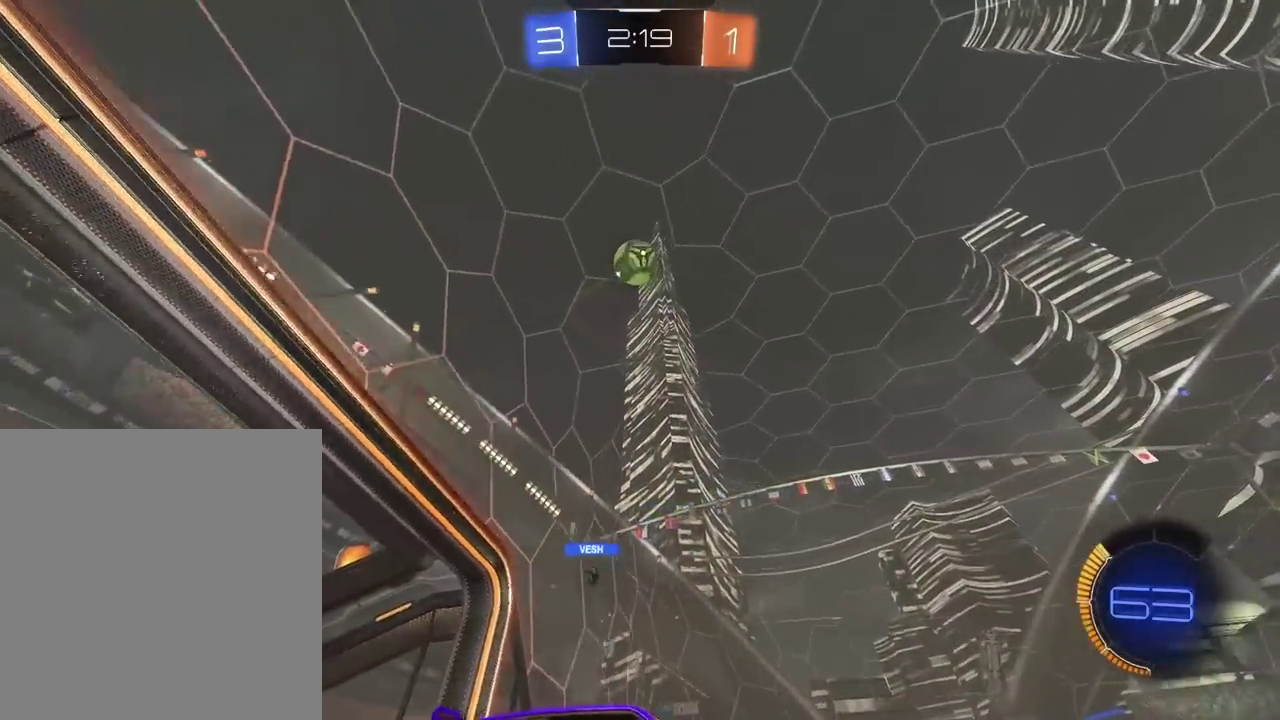
{"buttons": ["L2"], "left_stick": "down", "right_stick": "center", "events": [[50, "CROSS", "down"], [50, "left_stick", "down-left"], [183, "CROSS", "up"], [217, "left_stick", "center"], [233, "CROSS", "down"], [333, "left_stick", "down"], [350, "L2", "down"], [383, "CROSS", "up"]]}
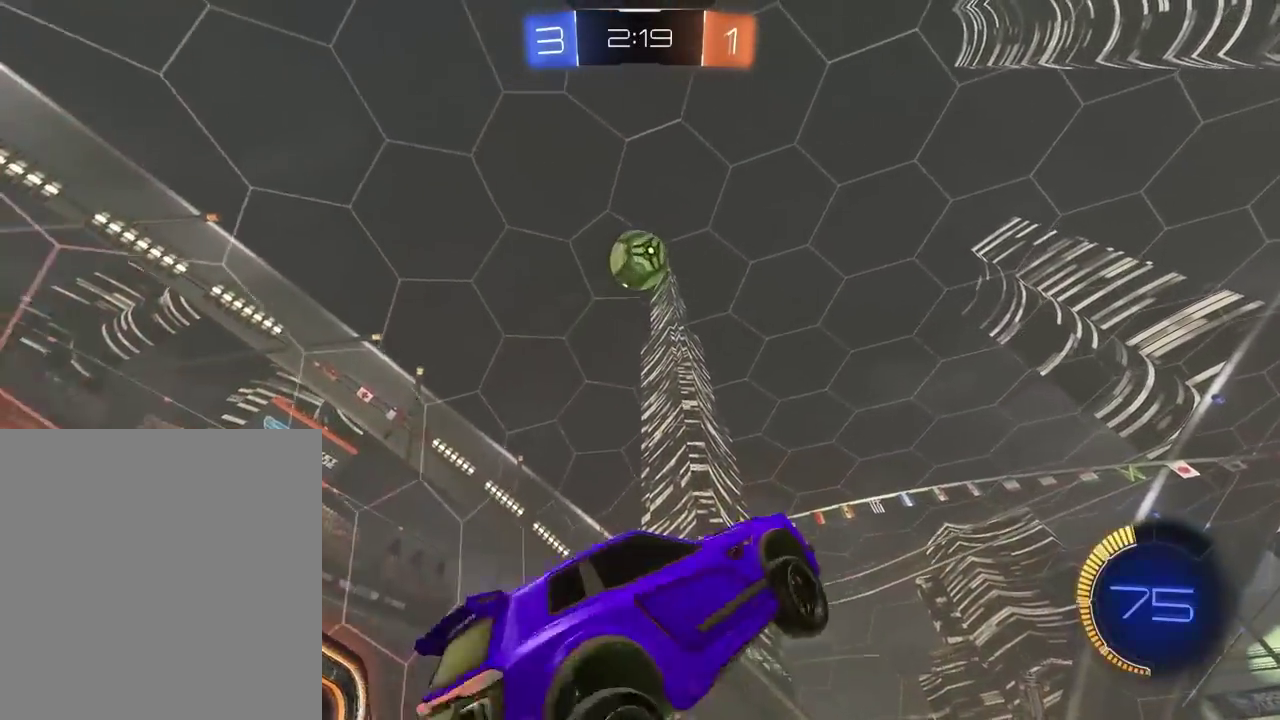
{"buttons": ["R1", "R2"], "left_stick": "up-left", "right_stick": "center", "events": [[17, "L2", "up"], [33, "R1", "down"], [33, "left_stick", "center"], [117, "left_stick", "down-left"], [233, "left_stick", "center"], [300, "R2", "down"], [367, "left_stick", "up-left"]]}